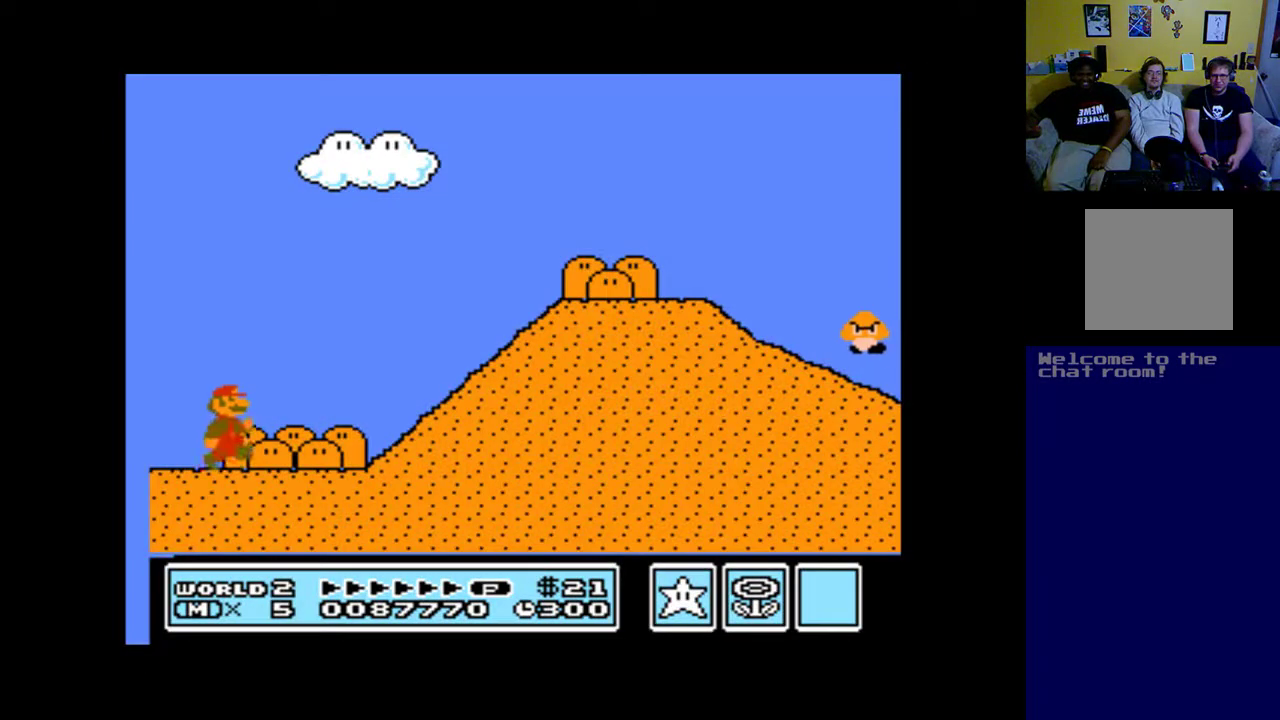
Gameplay with a controller (Xbox layout); each line is a JSON object with the inputs held at the frame after it. "events" lists button and stick changes between this image and that frame as [ms after this image, input, new state], when the widget could be followed in between.
{"buttons": ["A", "B", "DPAD_RIGHT"], "left_stick": "up", "right_stick": "center", "events": [[383, "B", "down"]]}
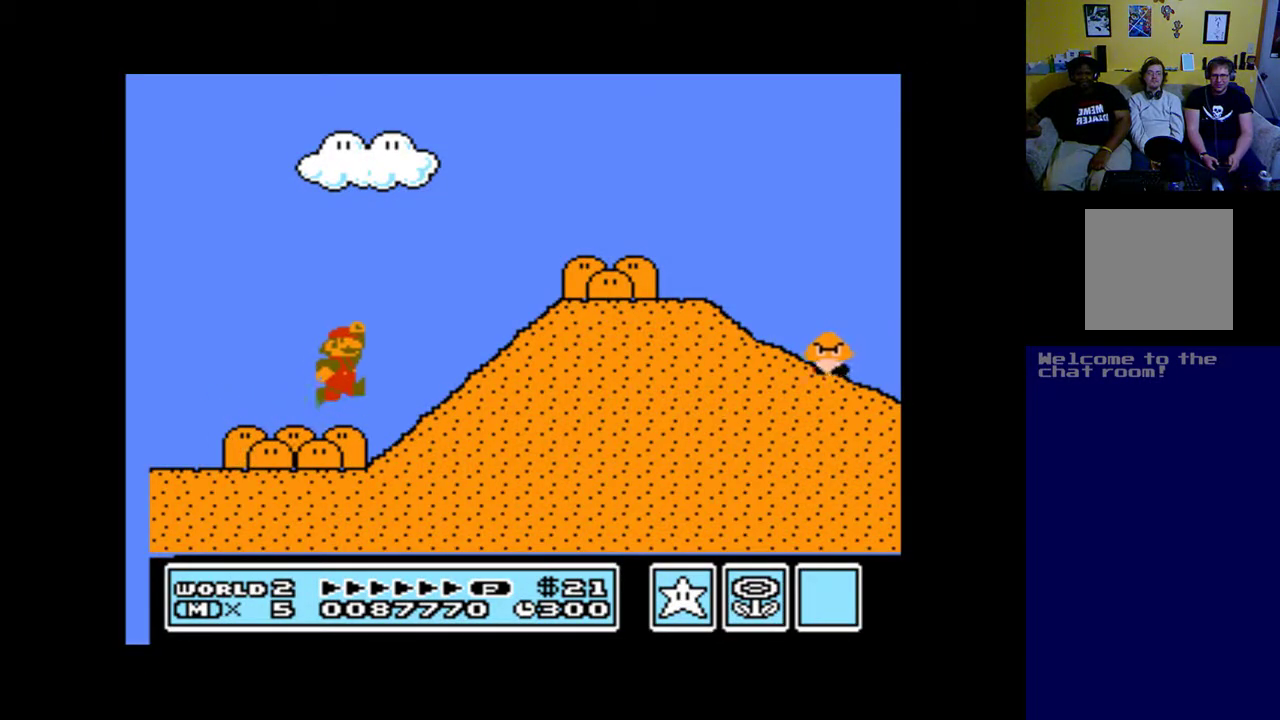
{"buttons": ["A", "DPAD_RIGHT"], "left_stick": "up", "right_stick": "center", "events": [[250, "B", "up"]]}
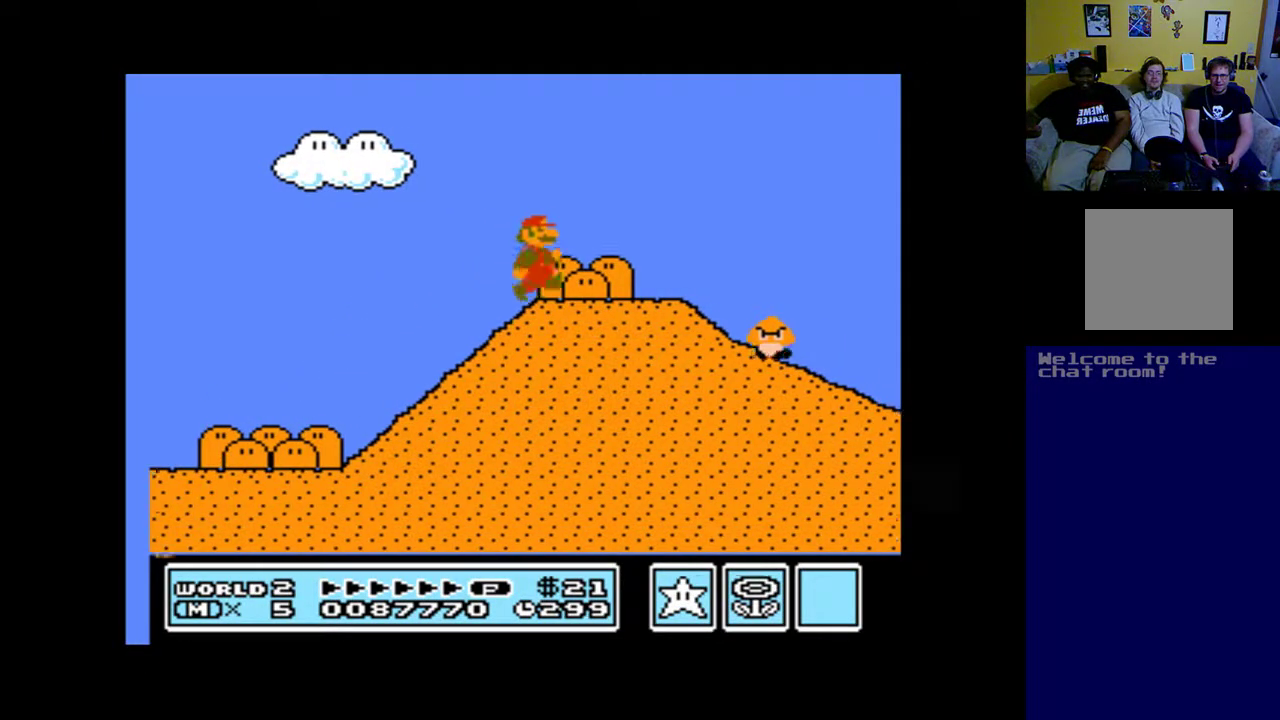
{"buttons": ["A", "B", "DPAD_RIGHT"], "left_stick": "up", "right_stick": "center", "events": [[117, "B", "down"]]}
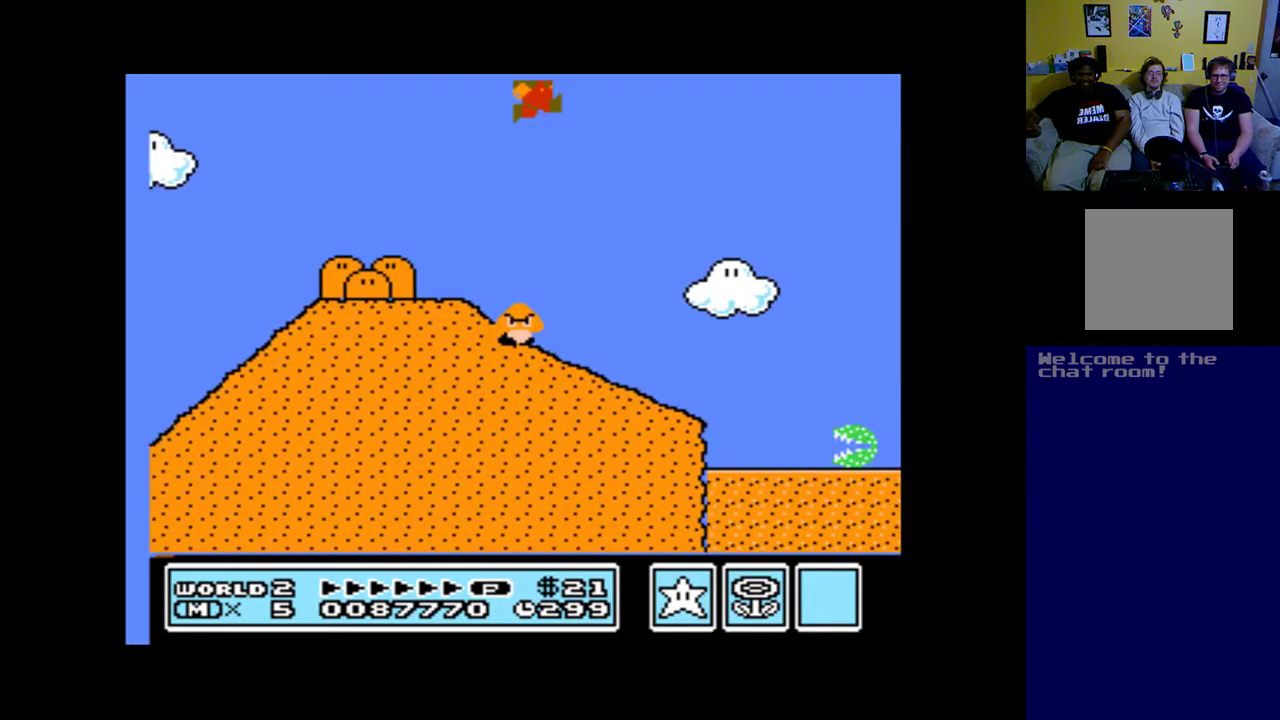
{"buttons": ["A", "B", "DPAD_RIGHT"], "left_stick": "up", "right_stick": "center", "events": []}
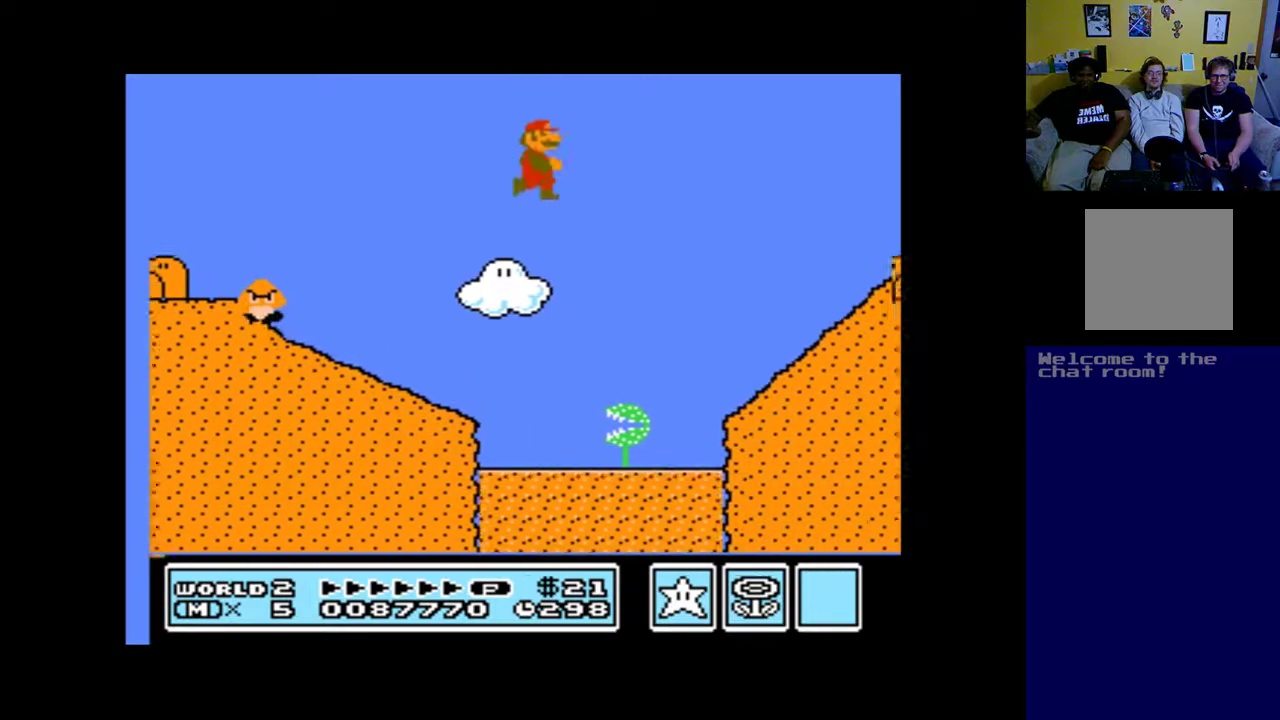
{"buttons": ["A", "DPAD_UP", "DPAD_RIGHT"], "left_stick": "up", "right_stick": "center", "events": [[317, "B", "up"], [483, "DPAD_UP", "down"]]}
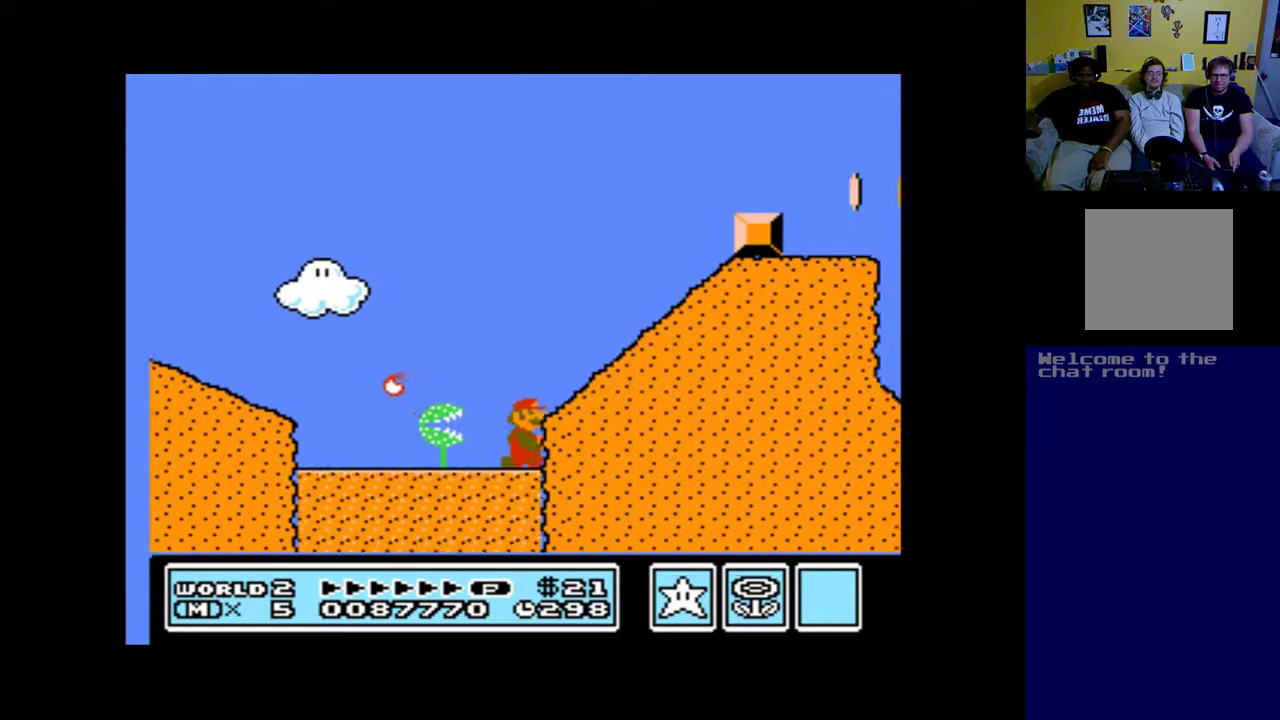
{"buttons": ["B", "DPAD_UP", "DPAD_RIGHT"], "left_stick": "up", "right_stick": "center", "events": [[17, "B", "down"], [317, "A", "up"], [350, "A", "down"], [417, "A", "up"], [417, "B", "up"], [450, "B", "down"]]}
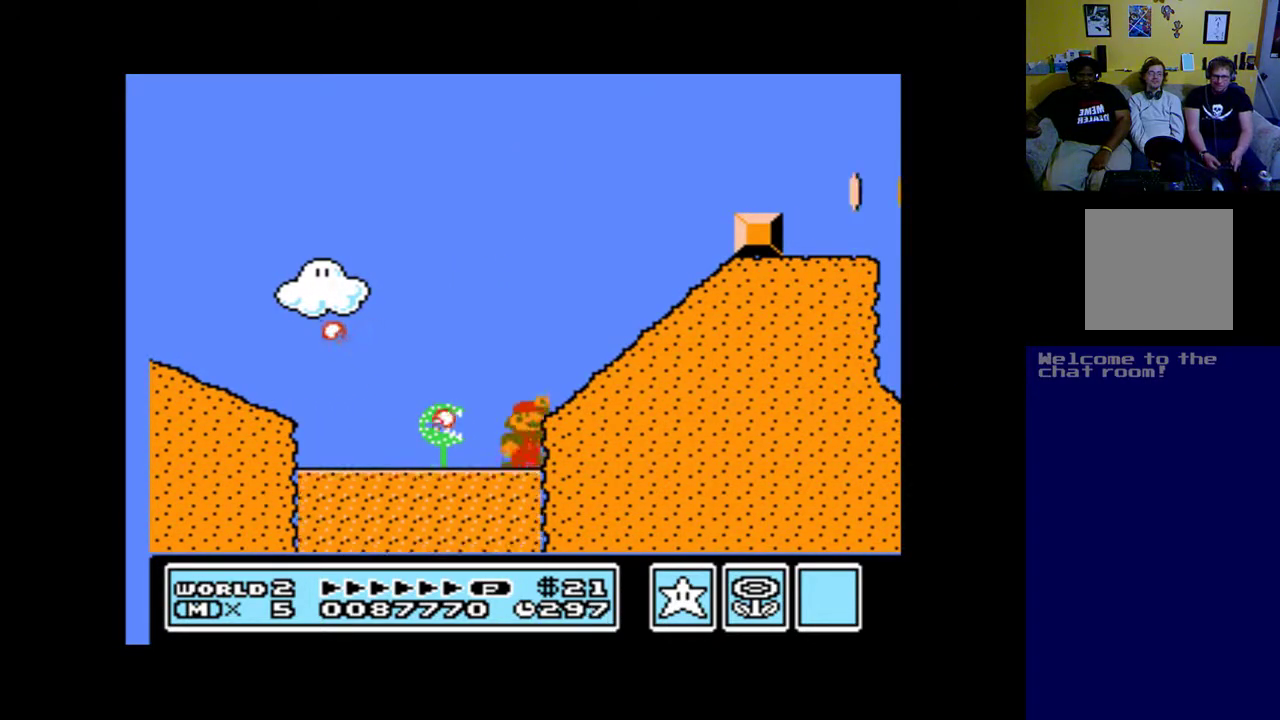
{"buttons": ["DPAD_UP", "DPAD_RIGHT"], "left_stick": "up", "right_stick": "center", "events": [[83, "B", "up"], [150, "B", "down"], [250, "B", "up"], [283, "B", "down"], [483, "B", "up"]]}
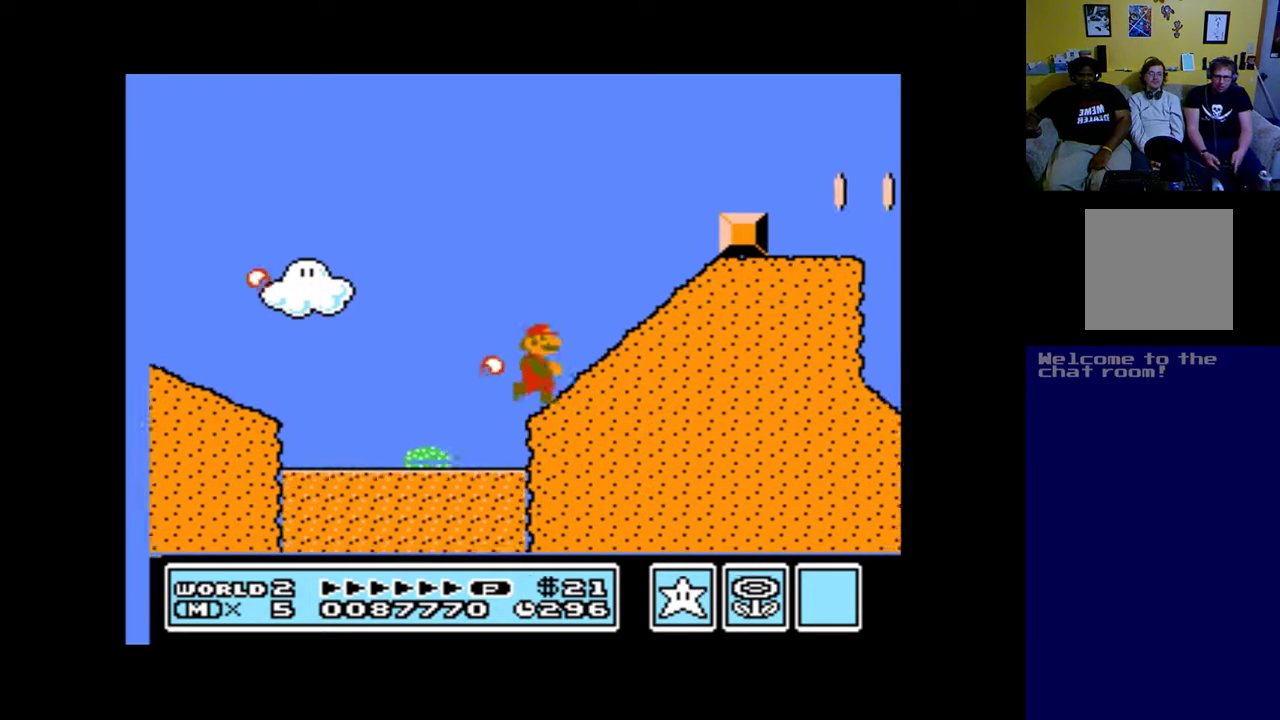
{"buttons": ["A", "DPAD_RIGHT"], "left_stick": "up", "right_stick": "center", "events": [[150, "DPAD_UP", "up"], [283, "A", "down"]]}
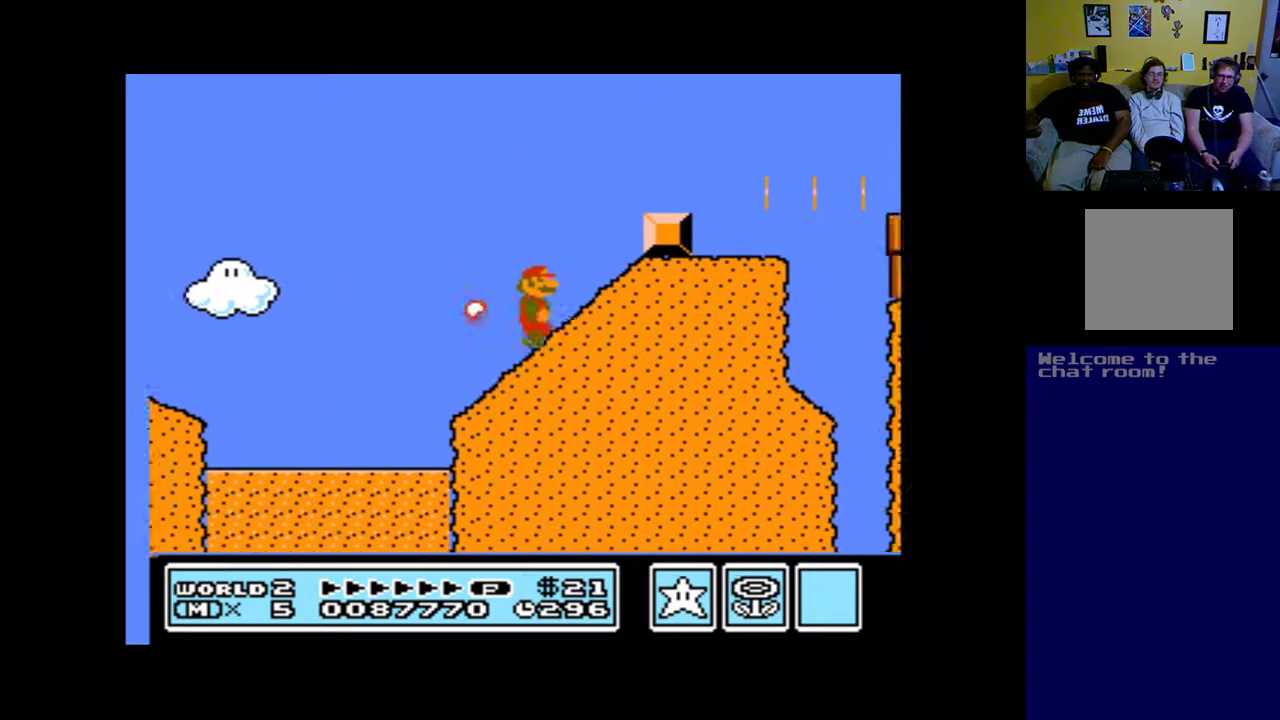
{"buttons": ["A", "DPAD_RIGHT"], "left_stick": "up", "right_stick": "center", "events": [[17, "B", "down"], [383, "B", "up"]]}
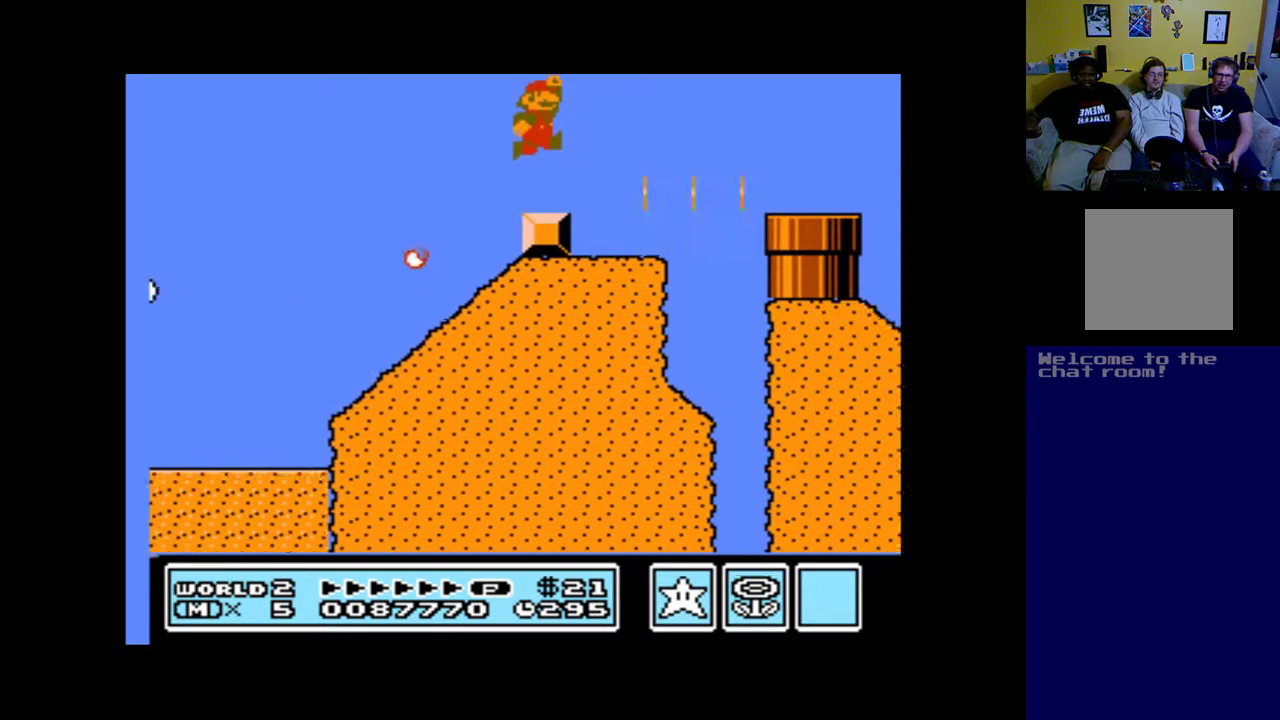
{"buttons": ["A"], "left_stick": "up", "right_stick": "center", "events": [[117, "DPAD_RIGHT", "up"], [183, "DPAD_LEFT", "down"], [383, "DPAD_LEFT", "up"]]}
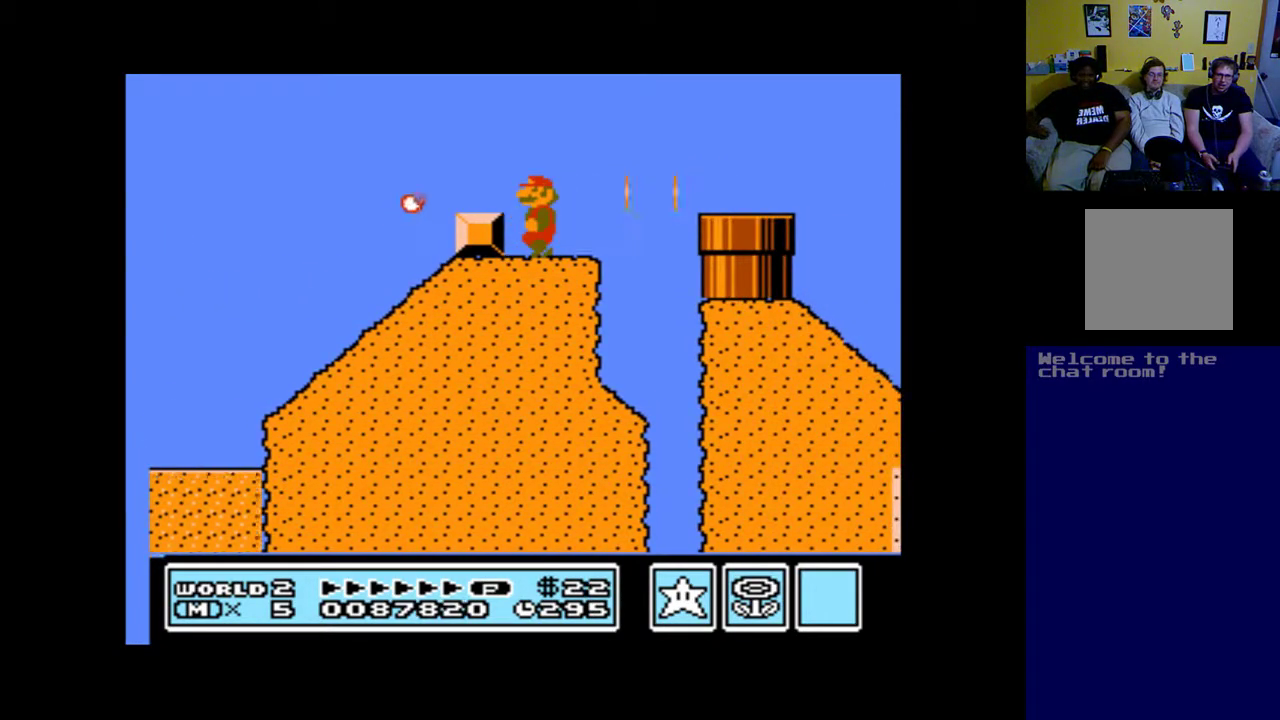
{"buttons": ["A", "DPAD_DOWN"], "left_stick": "up", "right_stick": "center", "events": [[183, "DPAD_RIGHT", "down"], [317, "DPAD_RIGHT", "up"], [483, "DPAD_DOWN", "down"]]}
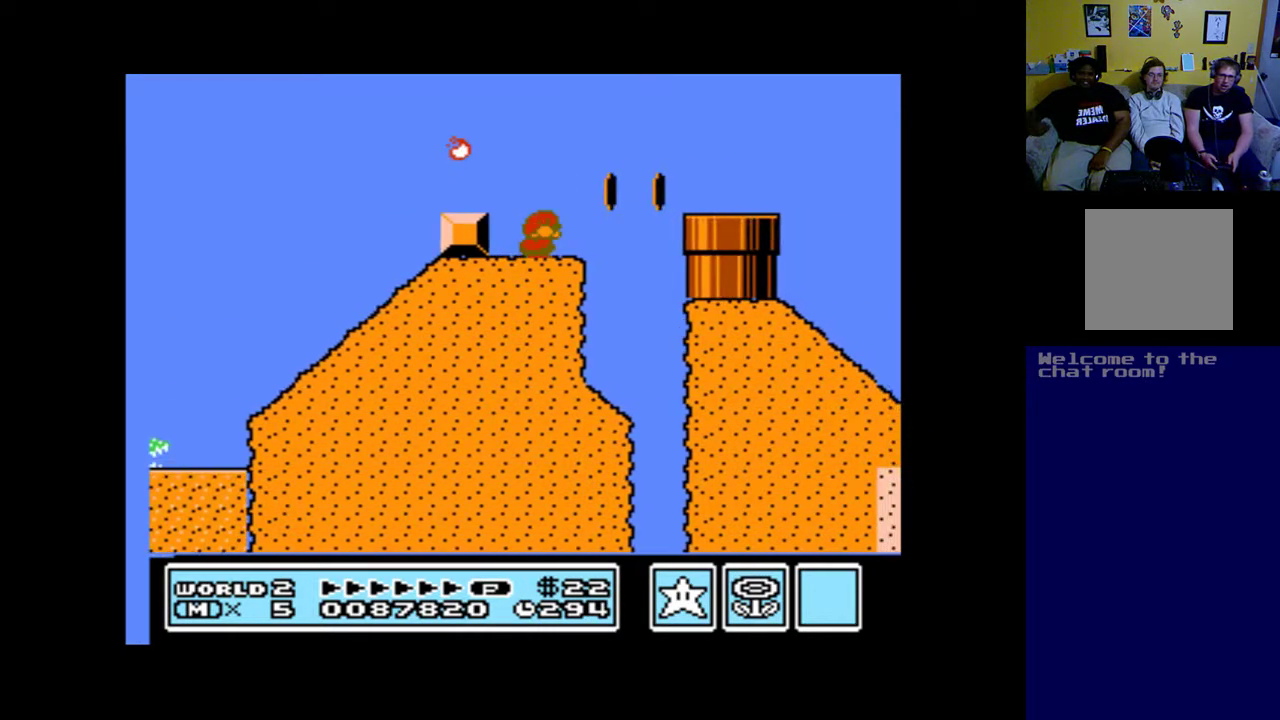
{"buttons": ["A", "DPAD_LEFT"], "left_stick": "up", "right_stick": "center", "events": [[183, "DPAD_DOWN", "up"], [317, "DPAD_LEFT", "down"]]}
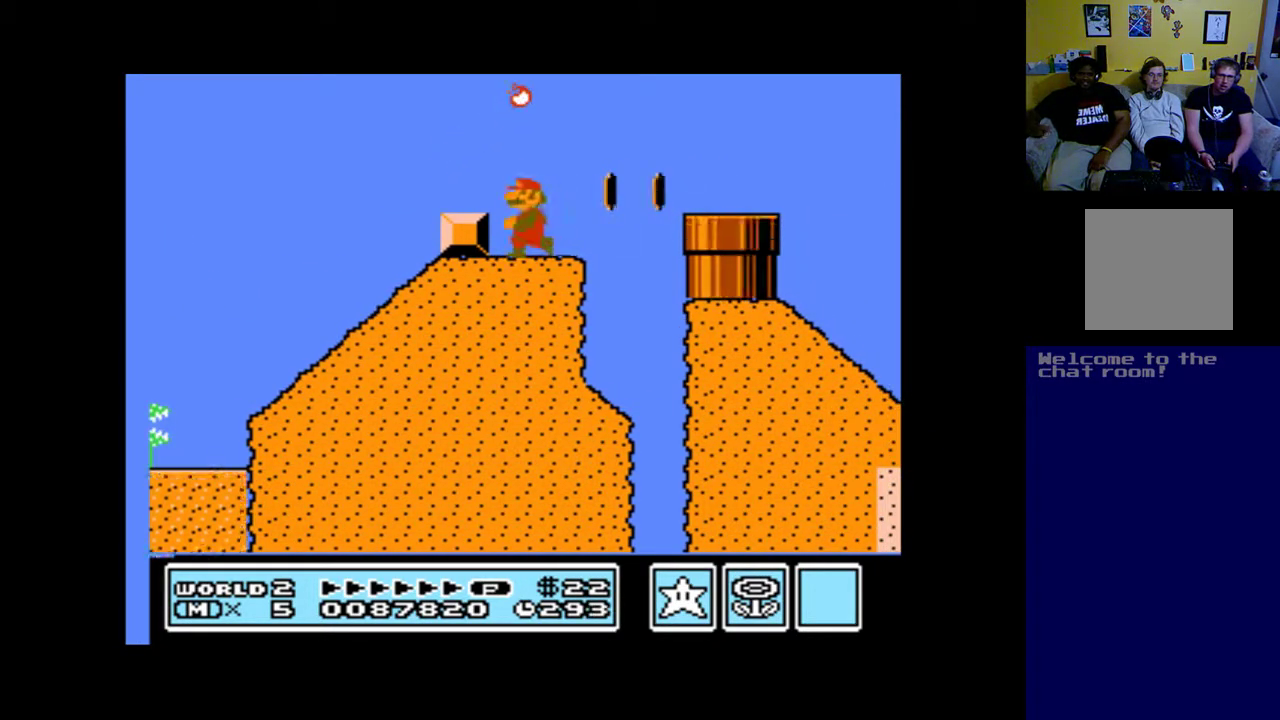
{"buttons": ["A"], "left_stick": "up", "right_stick": "center", "events": [[283, "DPAD_LEFT", "up"]]}
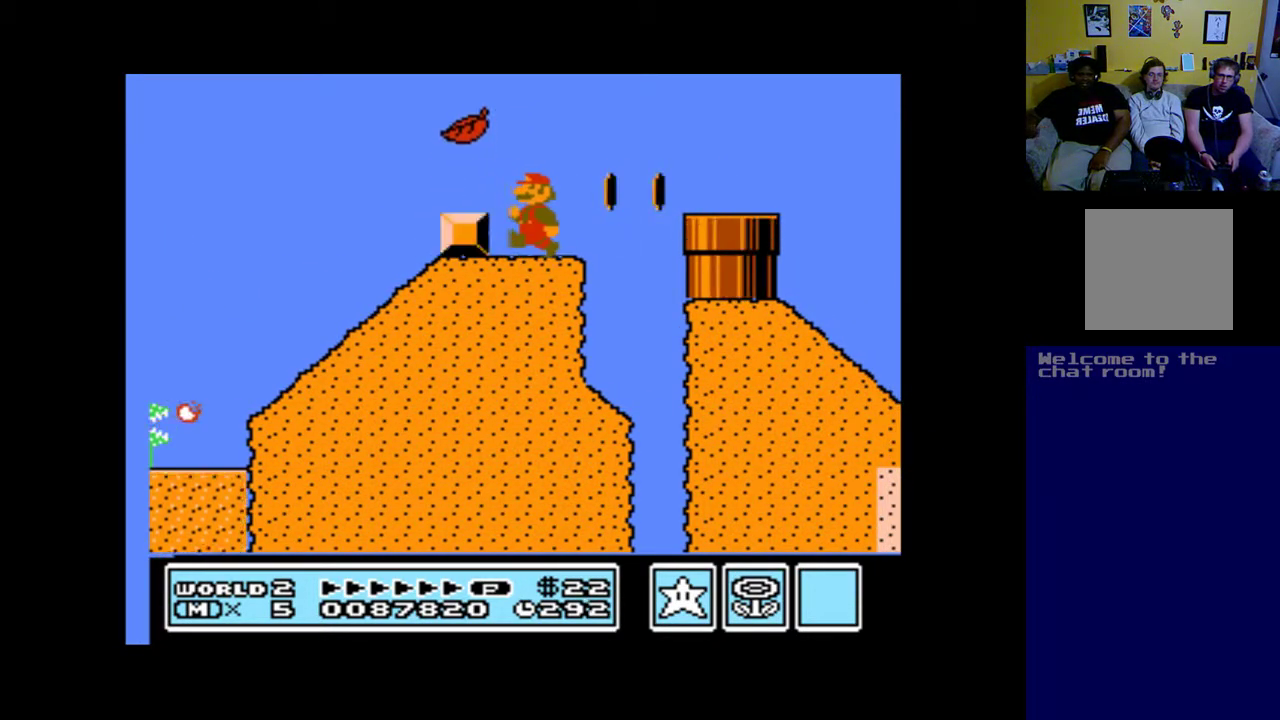
{"buttons": ["A"], "left_stick": "up", "right_stick": "center", "events": [[83, "DPAD_LEFT", "down"], [183, "B", "down"], [183, "DPAD_LEFT", "up"], [317, "DPAD_LEFT", "down"], [383, "B", "up"], [483, "DPAD_LEFT", "up"]]}
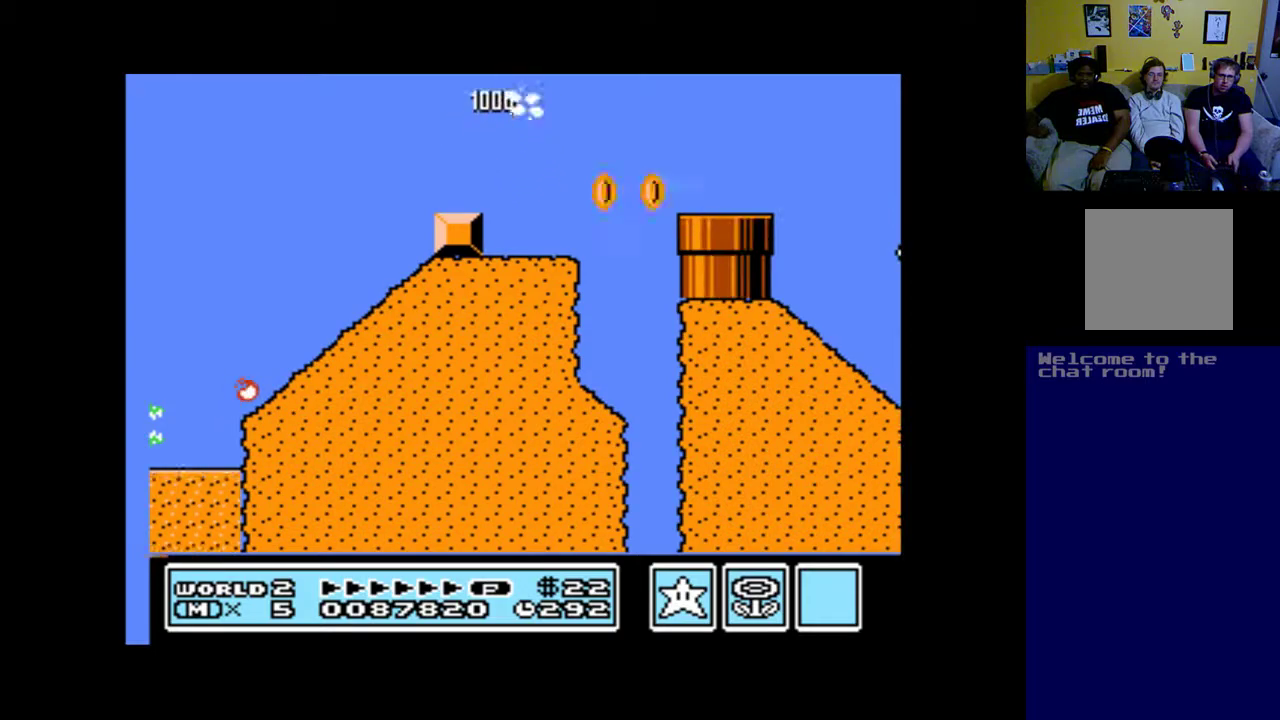
{"buttons": ["A"], "left_stick": "up", "right_stick": "center", "events": [[150, "DPAD_RIGHT", "down"], [283, "DPAD_RIGHT", "up"]]}
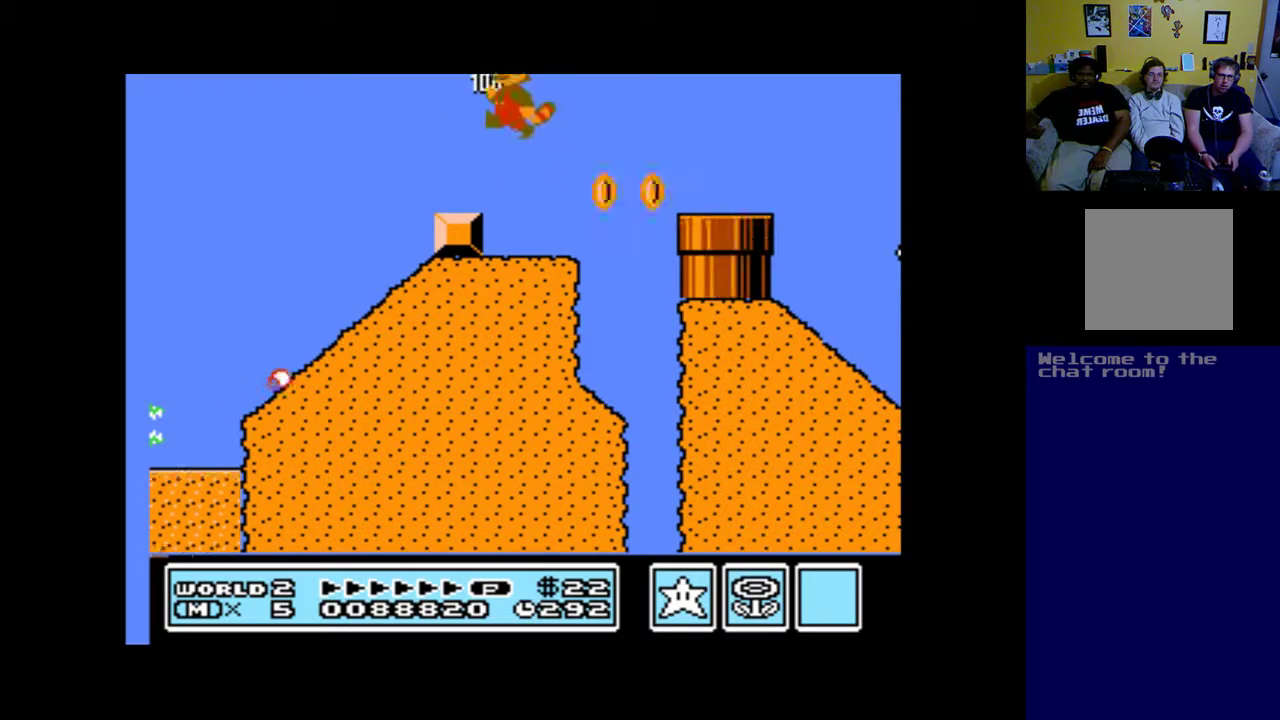
{"buttons": ["A", "B", "DPAD_RIGHT"], "left_stick": "up", "right_stick": "center", "events": [[150, "DPAD_RIGHT", "down"], [417, "B", "down"]]}
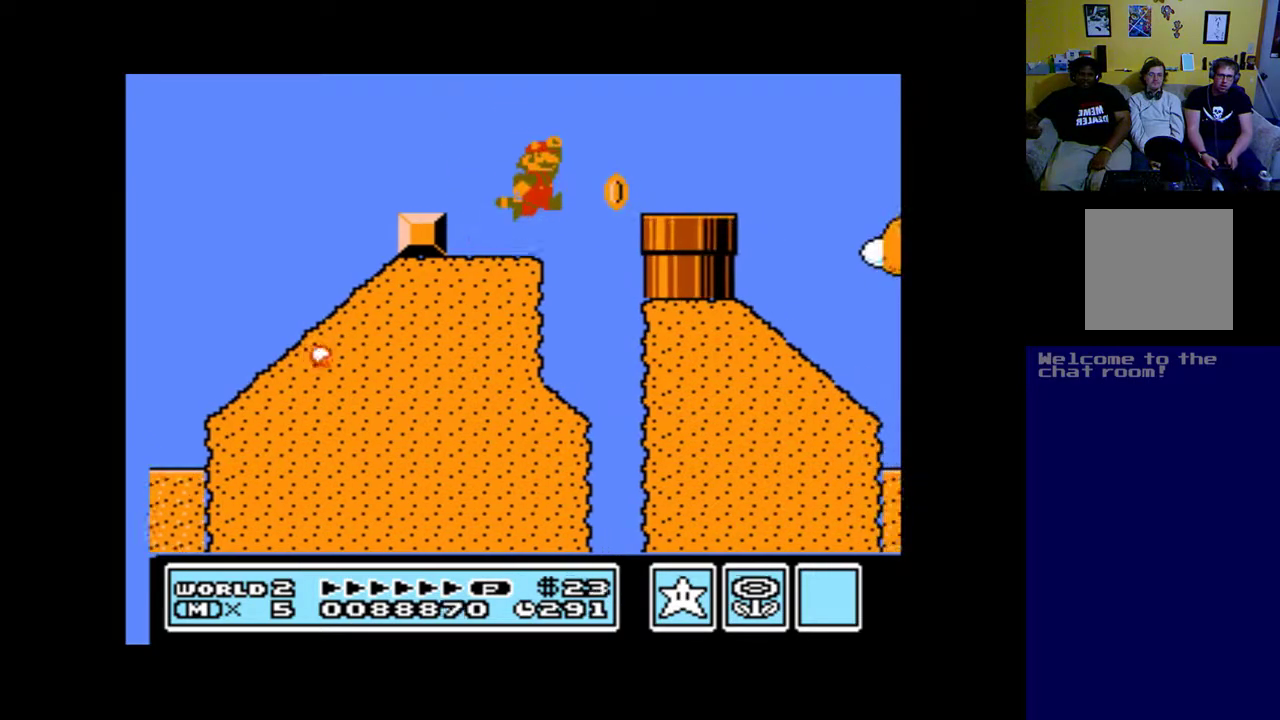
{"buttons": ["A", "DPAD_LEFT"], "left_stick": "up", "right_stick": "center", "events": [[317, "B", "up"], [450, "DPAD_UP", "down"], [483, "DPAD_LEFT", "down"], [483, "DPAD_RIGHT", "up"], [483, "DPAD_UP", "up"]]}
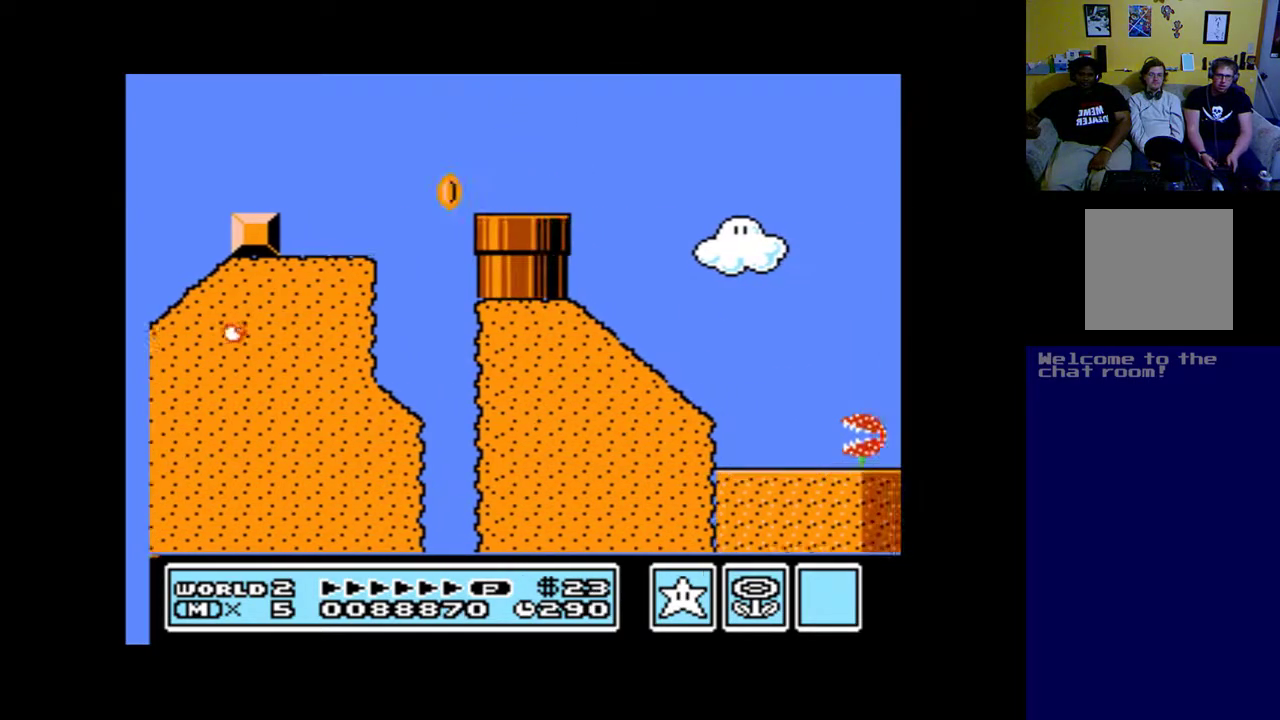
{"buttons": ["A", "DPAD_RIGHT"], "left_stick": "up", "right_stick": "center", "events": [[317, "DPAD_LEFT", "up"], [483, "DPAD_RIGHT", "down"]]}
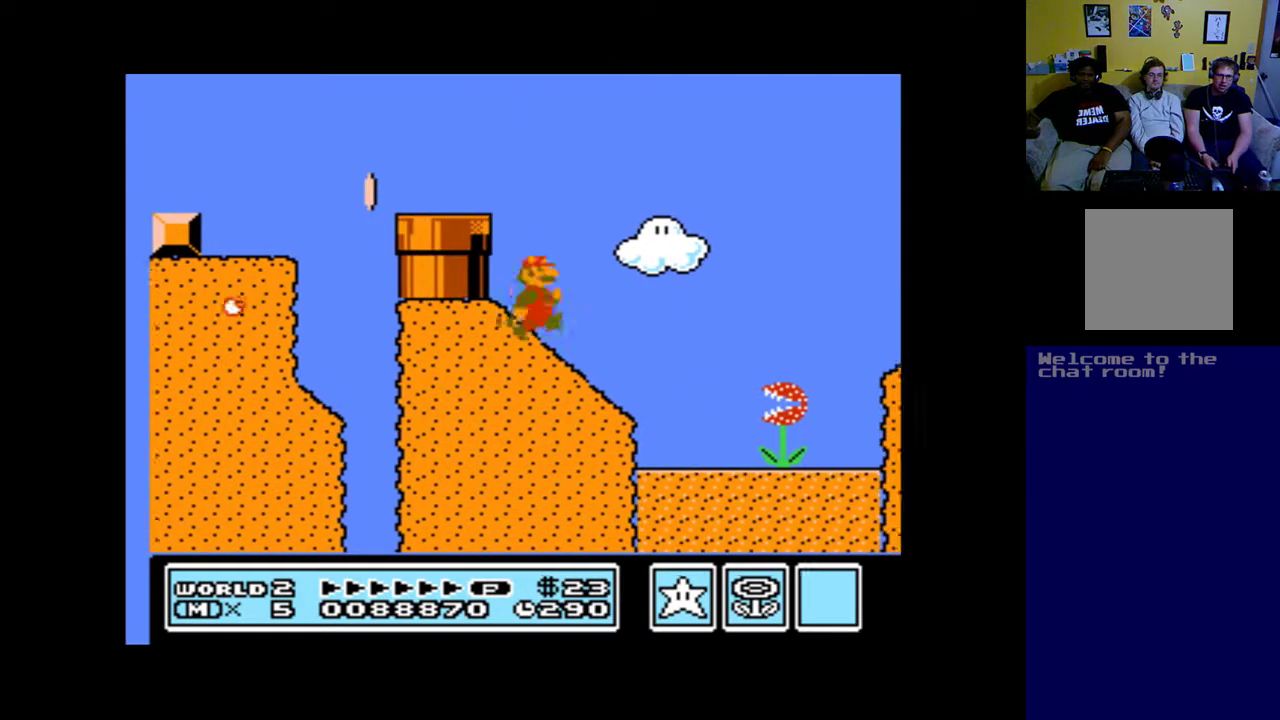
{"buttons": ["A", "B", "DPAD_RIGHT"], "left_stick": "up", "right_stick": "center", "events": [[183, "B", "down"]]}
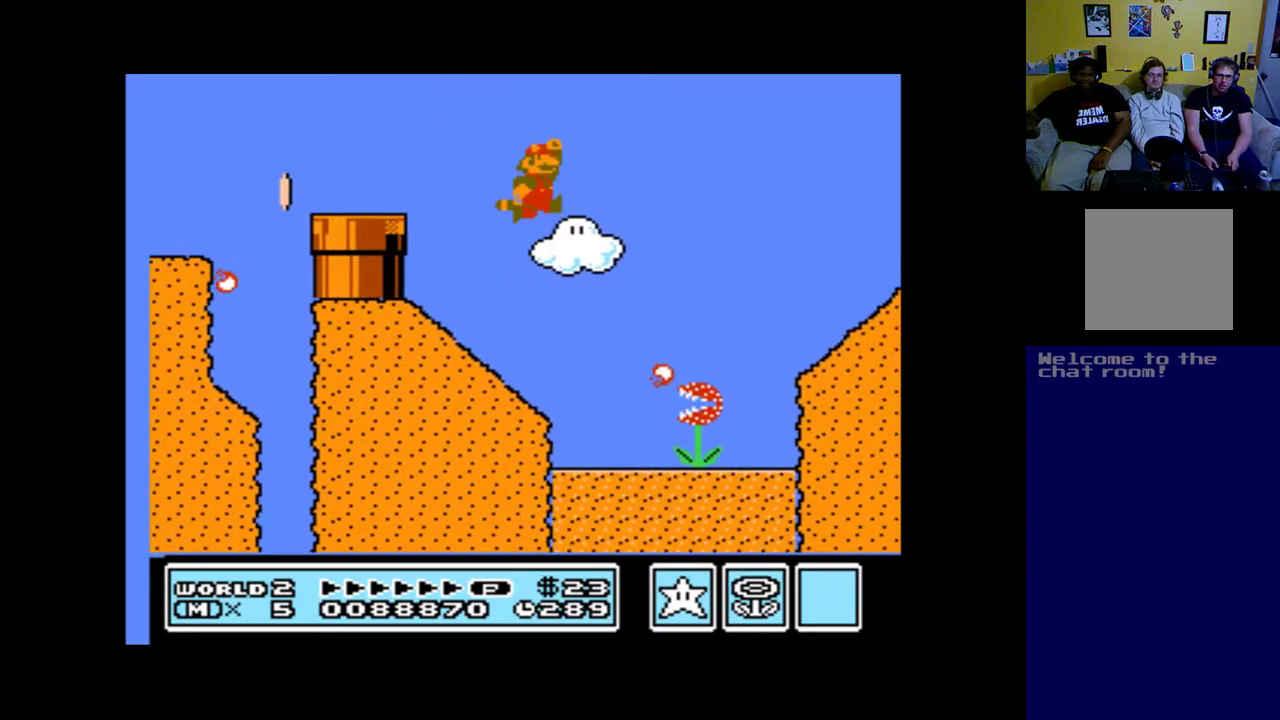
{"buttons": ["A", "B", "DPAD_RIGHT"], "left_stick": "up", "right_stick": "center", "events": [[150, "B", "up"], [250, "B", "down"], [383, "B", "up"], [483, "B", "down"]]}
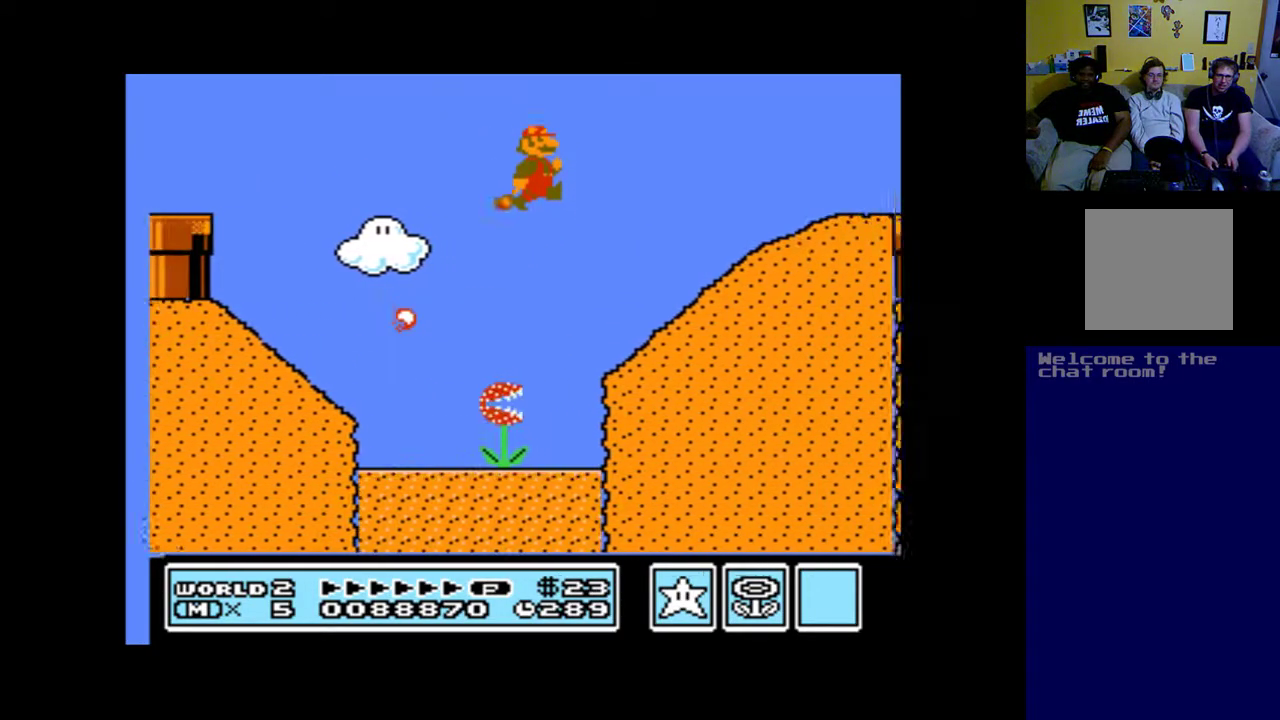
{"buttons": ["A", "DPAD_RIGHT"], "left_stick": "up", "right_stick": "center", "events": [[150, "B", "up"]]}
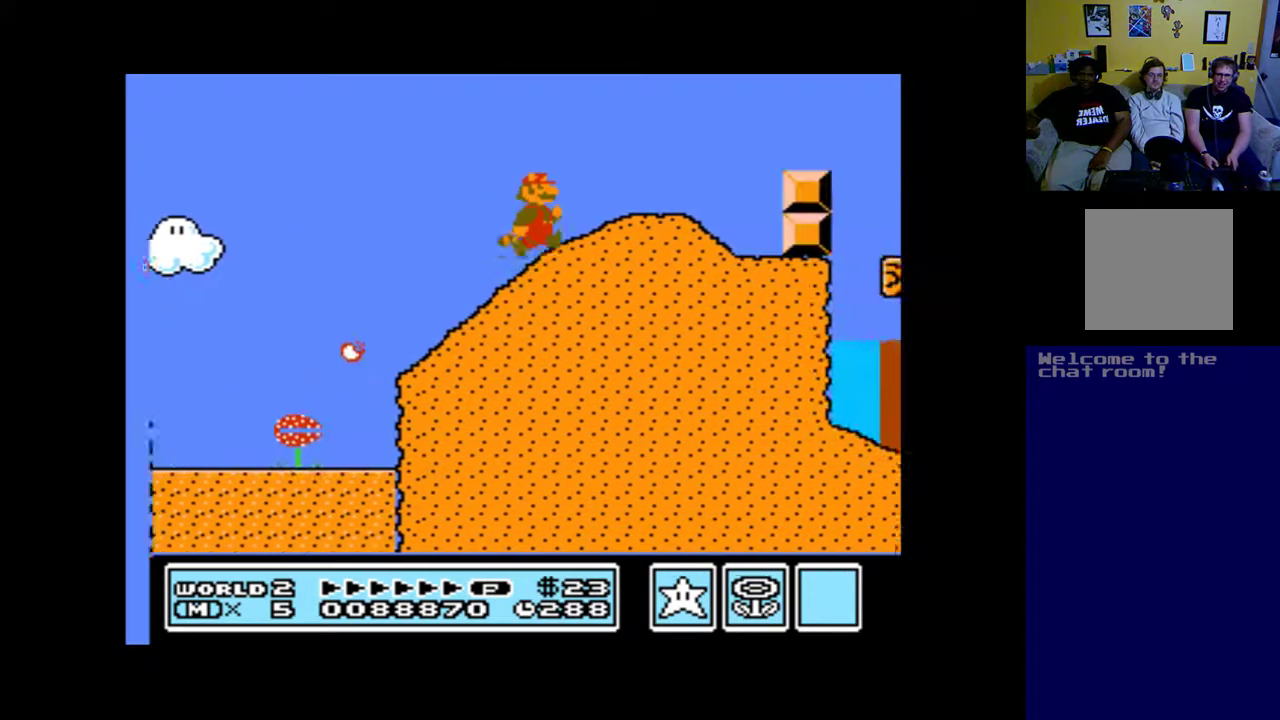
{"buttons": ["A", "B", "DPAD_RIGHT"], "left_stick": "up", "right_stick": "center", "events": [[417, "B", "down"]]}
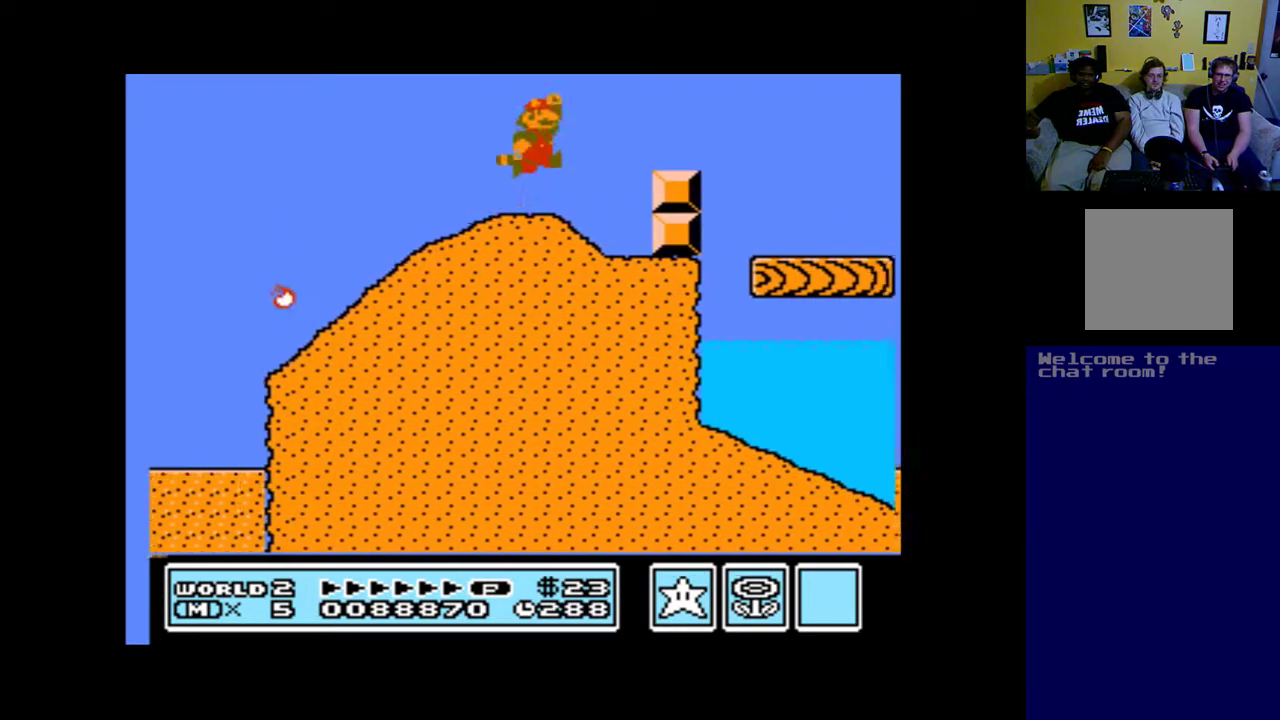
{"buttons": ["A", "DPAD_RIGHT"], "left_stick": "up", "right_stick": "center", "events": [[217, "B", "up"]]}
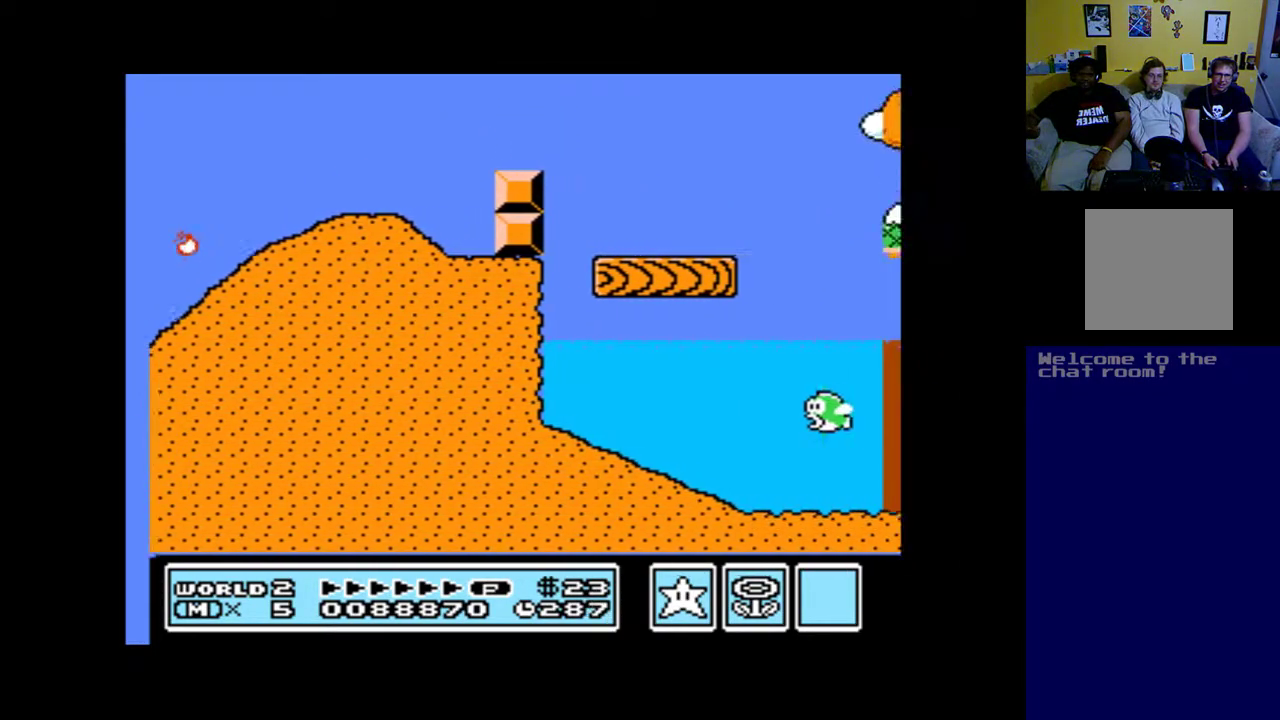
{"buttons": ["A", "B", "DPAD_RIGHT"], "left_stick": "up", "right_stick": "center", "events": [[350, "B", "down"]]}
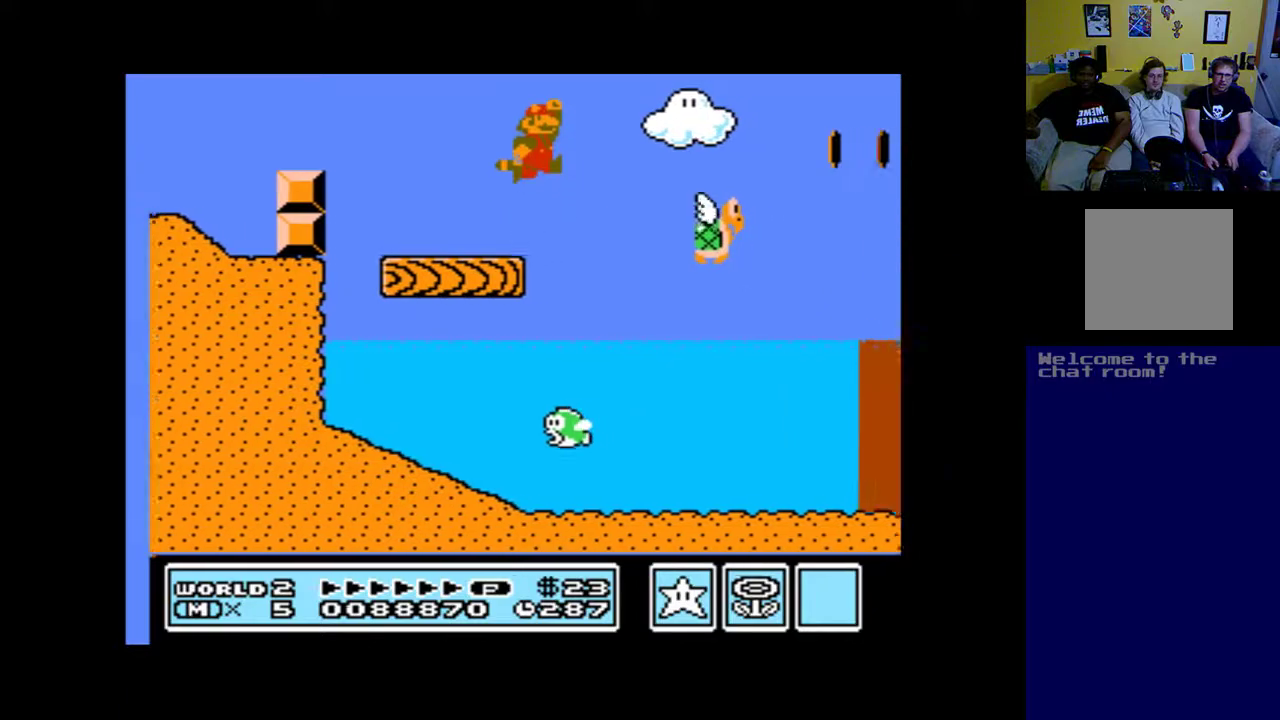
{"buttons": ["A", "B", "DPAD_UP", "DPAD_LEFT"], "left_stick": "up", "right_stick": "center", "events": [[250, "B", "up"], [417, "DPAD_LEFT", "down"], [417, "DPAD_RIGHT", "up"], [483, "B", "down"], [483, "DPAD_UP", "down"]]}
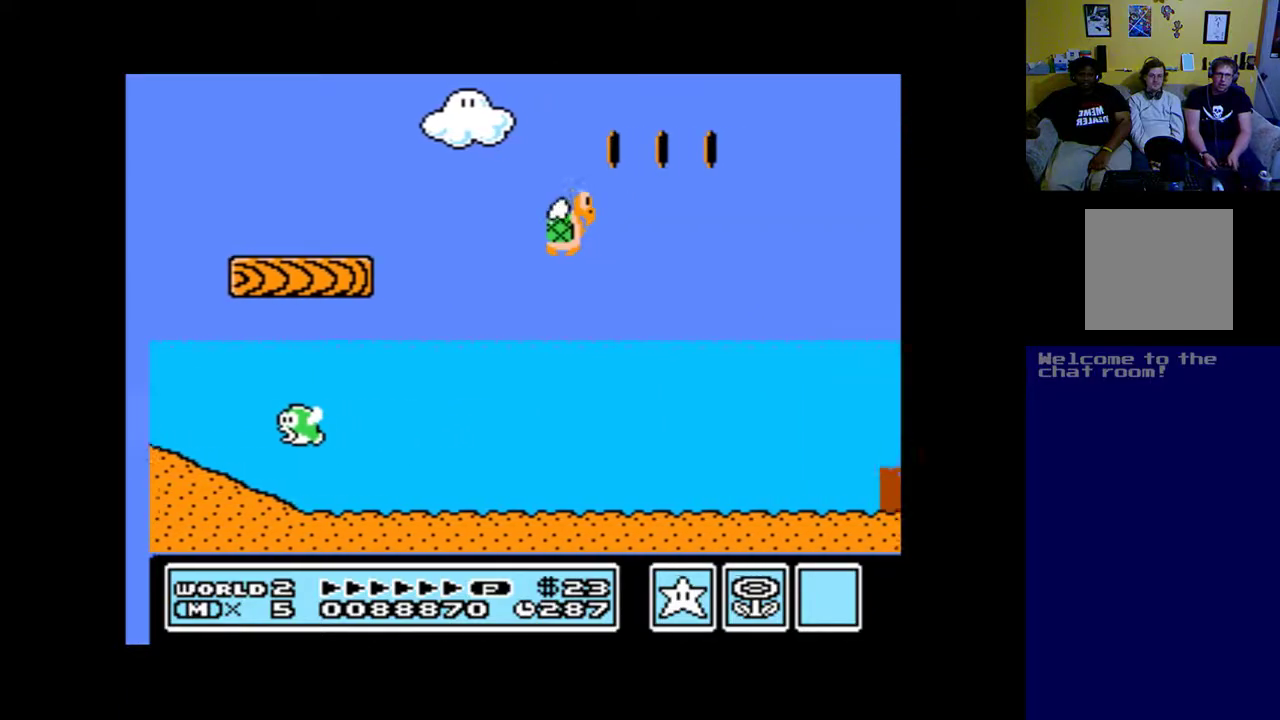
{"buttons": ["A", "B", "DPAD_RIGHT"], "left_stick": "up", "right_stick": "center"}
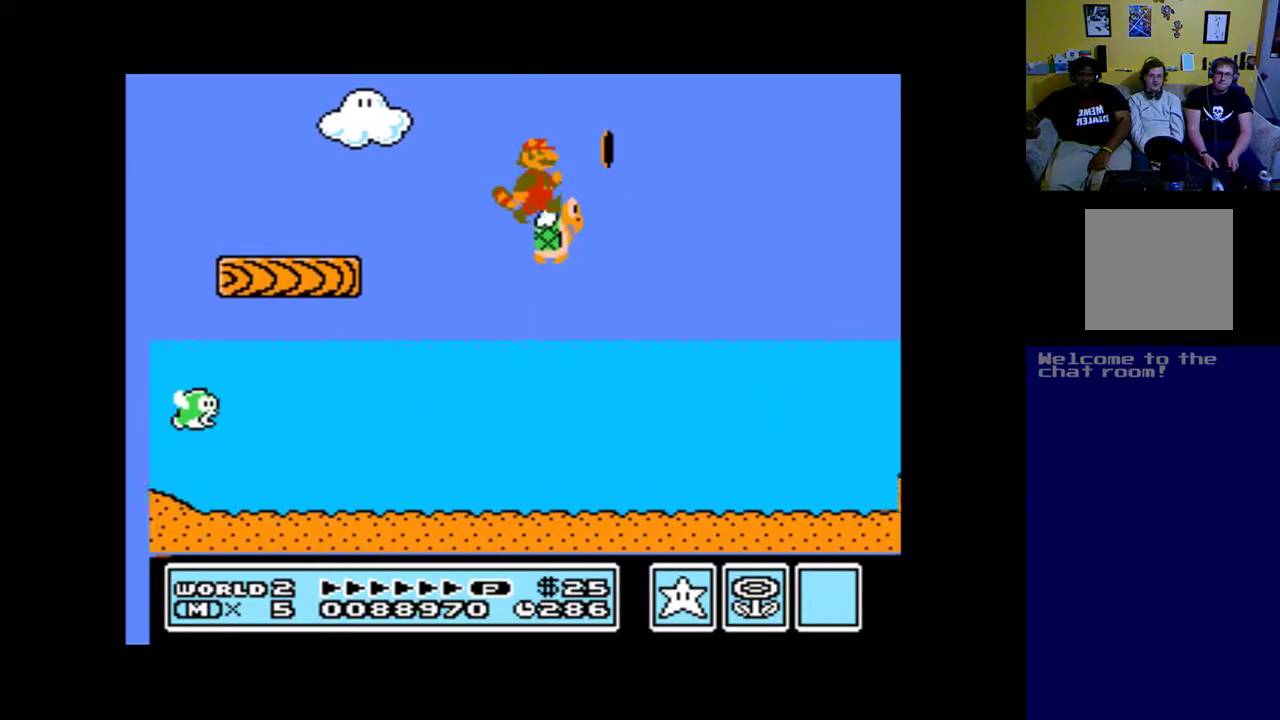
{"buttons": ["A", "B", "DPAD_RIGHT"], "left_stick": "up", "right_stick": "center", "events": [[117, "B", "up"], [183, "B", "down"]]}
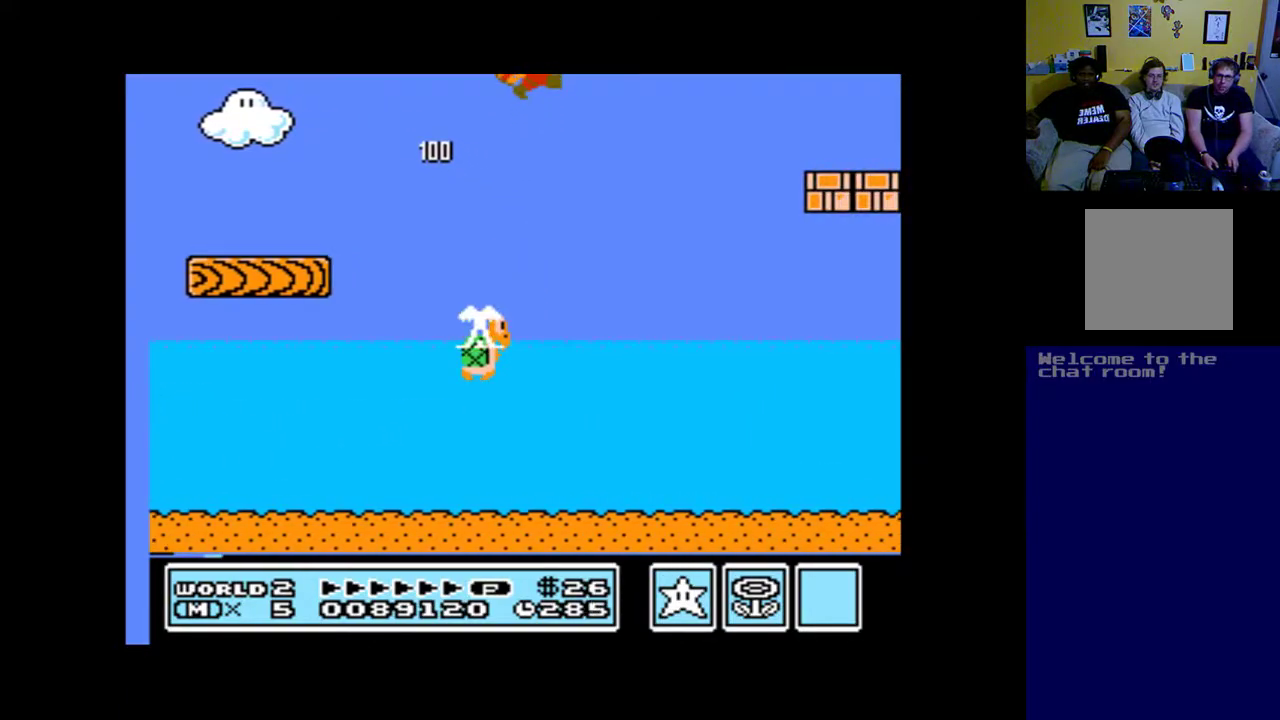
{"buttons": ["A", "DPAD_LEFT"], "left_stick": "up", "right_stick": "center", "events": [[50, "B", "up"], [150, "B", "down"], [283, "B", "up"], [383, "B", "down"], [417, "DPAD_DOWN", "down"], [450, "DPAD_DOWN", "up"], [450, "DPAD_LEFT", "down"], [450, "DPAD_RIGHT", "up"], [483, "B", "up"]]}
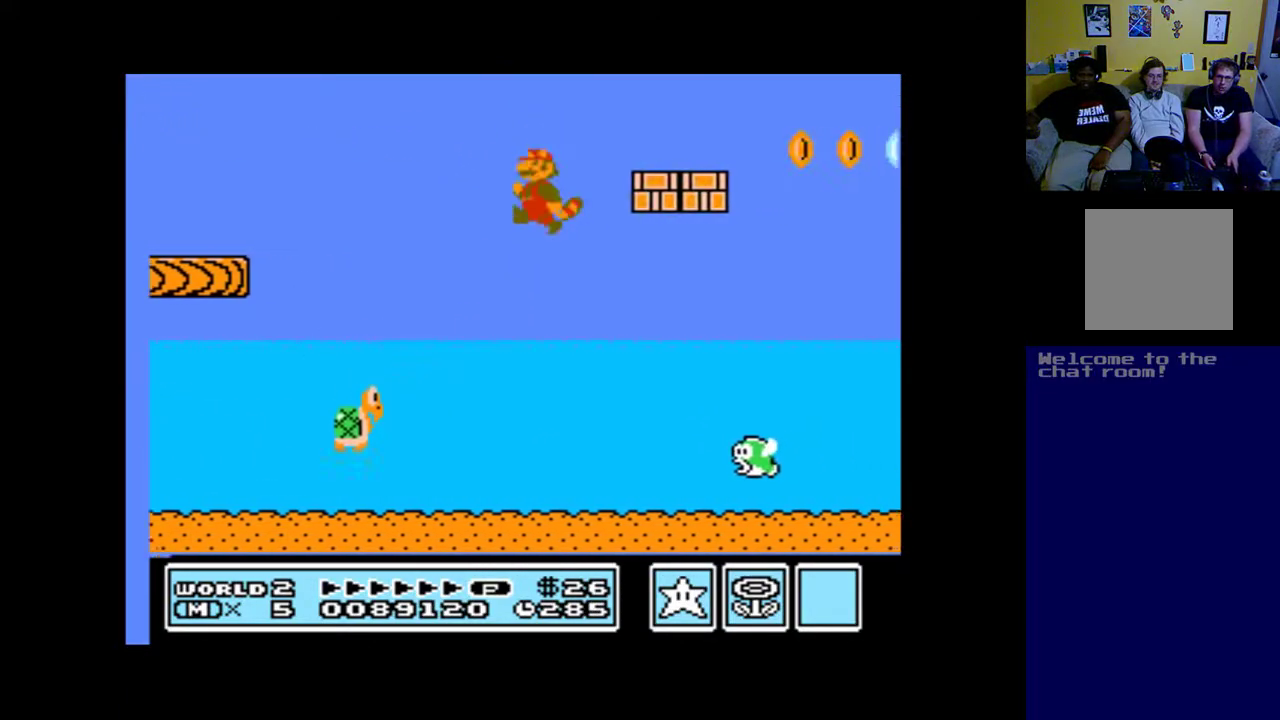
{"buttons": ["A", "DPAD_UP", "DPAD_LEFT"], "left_stick": "up", "right_stick": "center", "events": [[150, "DPAD_UP", "down"]]}
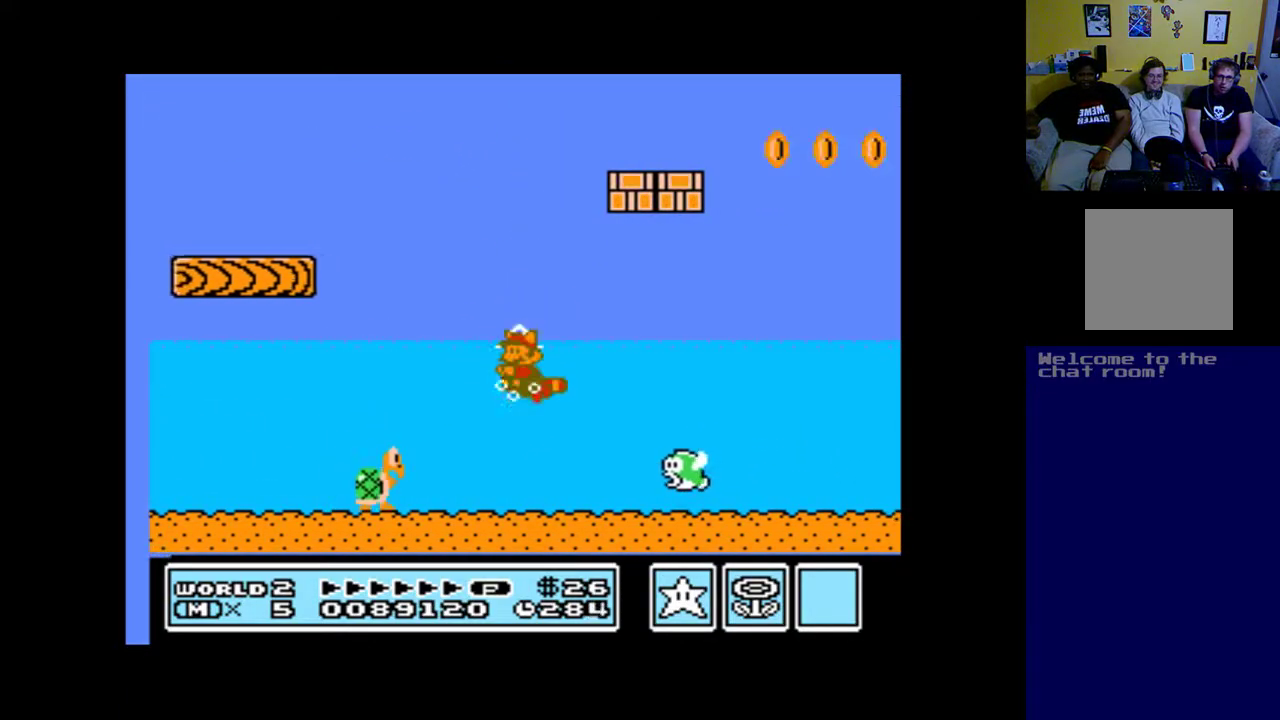
{"buttons": ["A", "B", "DPAD_UP", "DPAD_LEFT"], "left_stick": "up", "right_stick": "center", "events": [[50, "B", "down"]]}